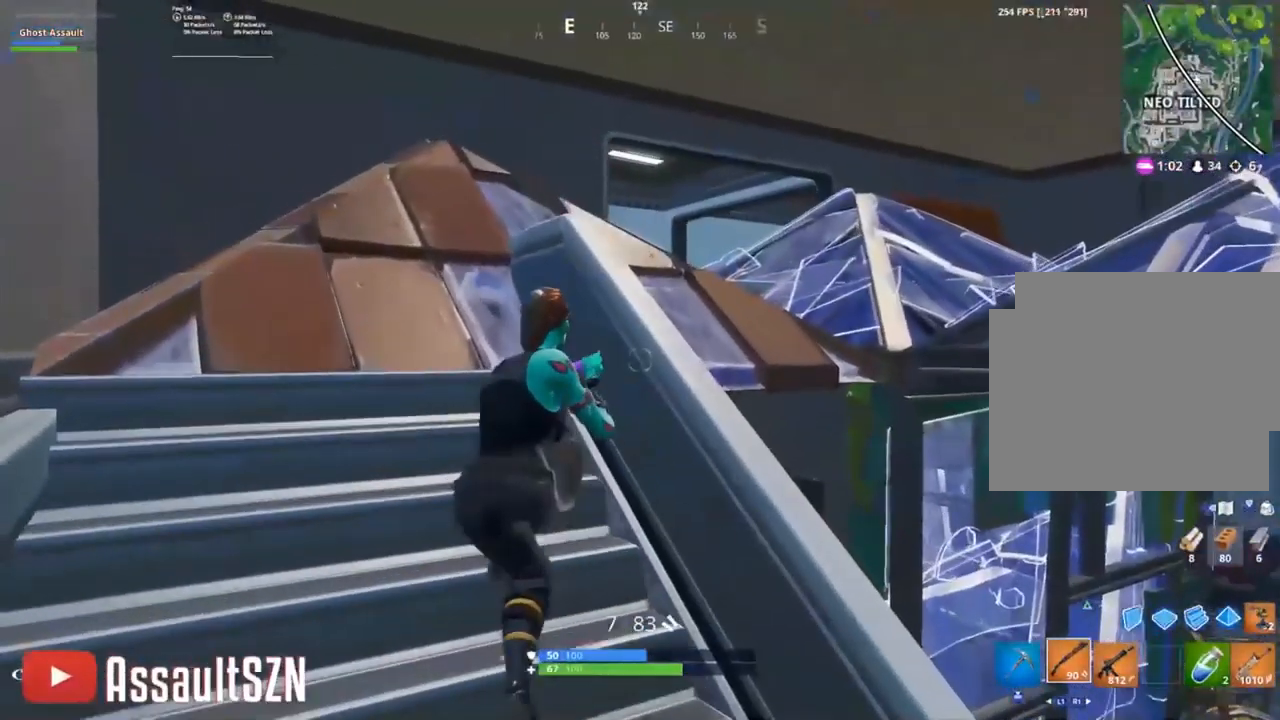
Gameplay with a controller (PlayStation layout); each line is a JSON object with the inputs held at the frame after it (dt_ms = milliseconds from this image to that frame). "events" lists button and stick changes between this image and that frame as [ms after this image, input, new state], when the widget could be followed in between. Not read: L3 R3 left_stick right_stick.
{"dt_ms": 500, "buttons": []}
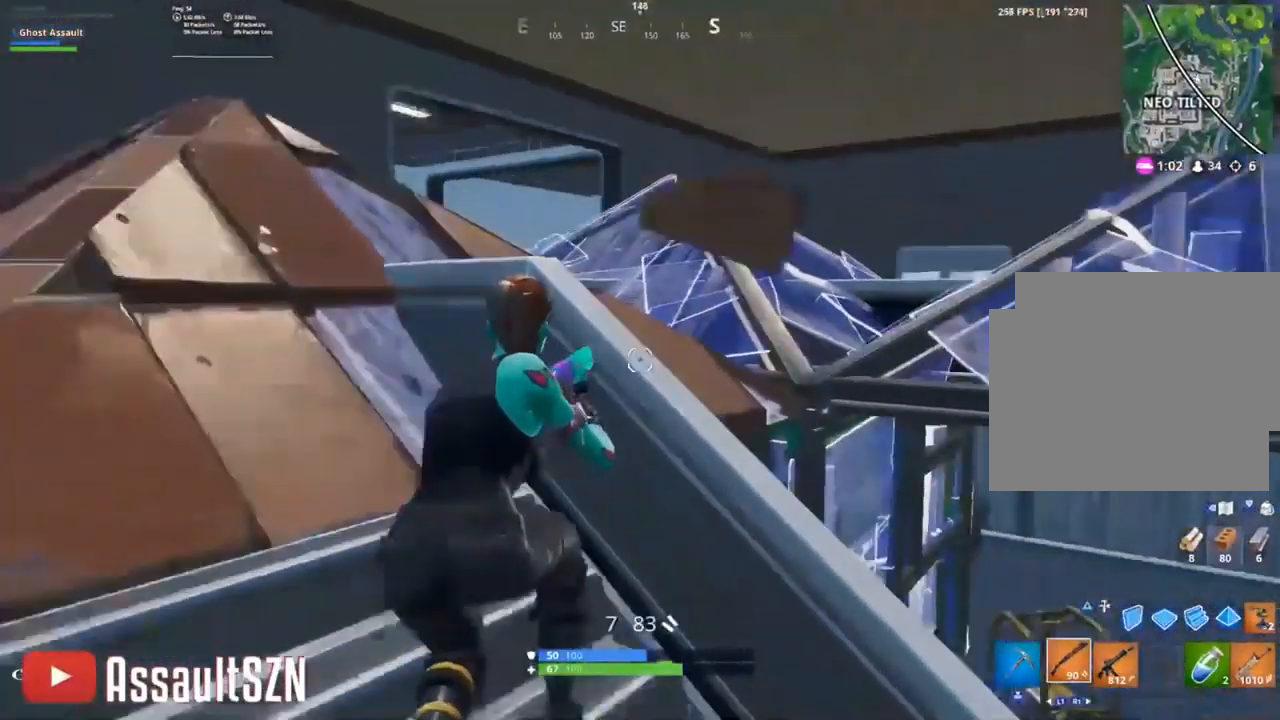
{"dt_ms": 500, "buttons": [], "events": []}
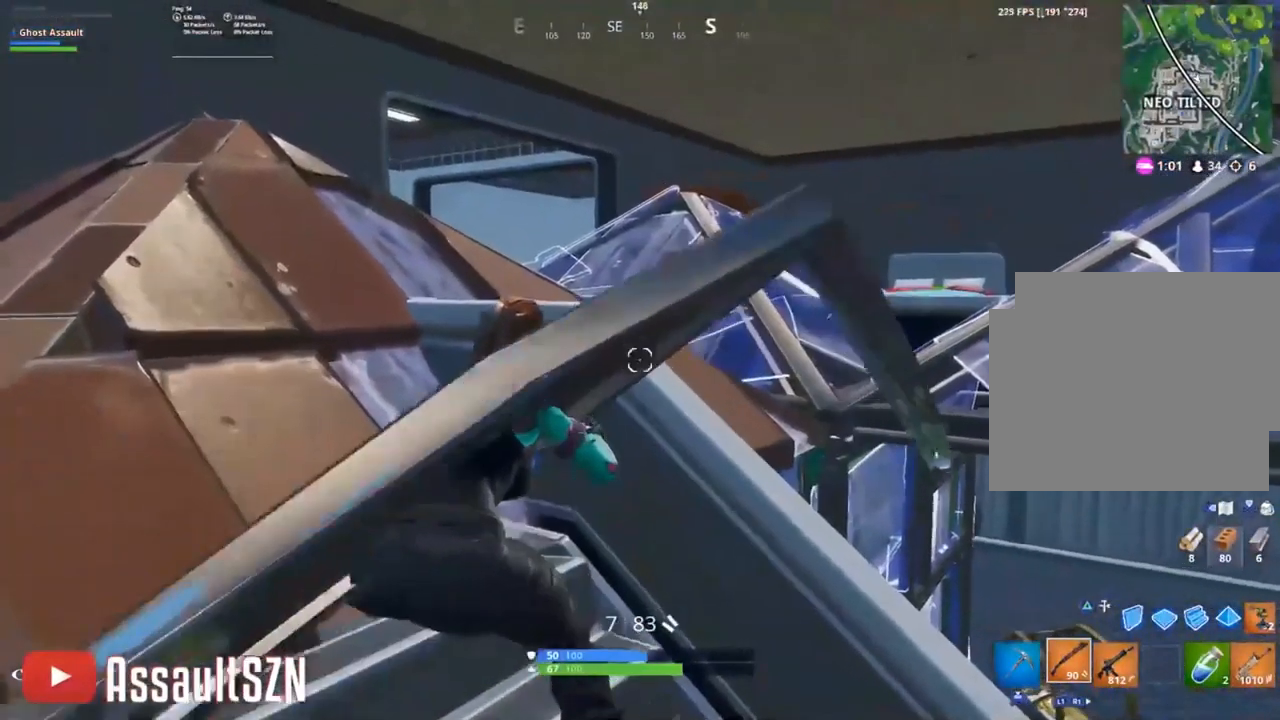
{"dt_ms": 1000, "buttons": []}
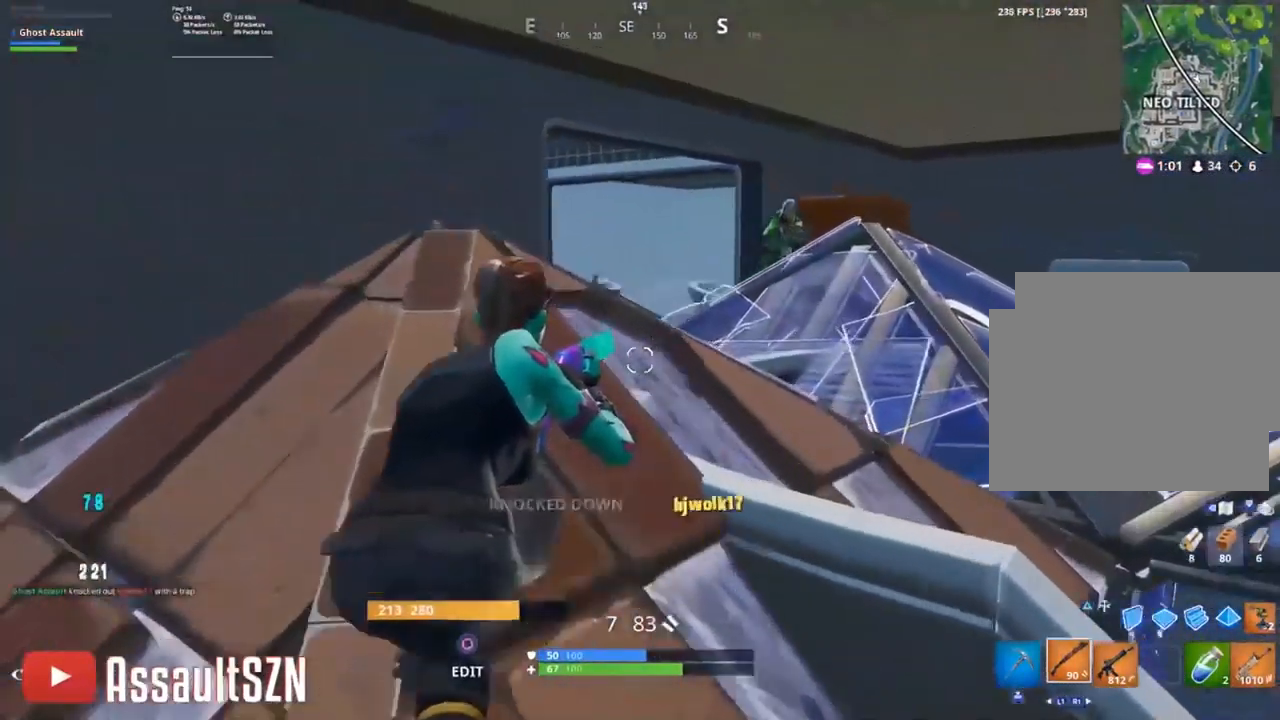
{"dt_ms": 1000, "buttons": ["L1", "L2"]}
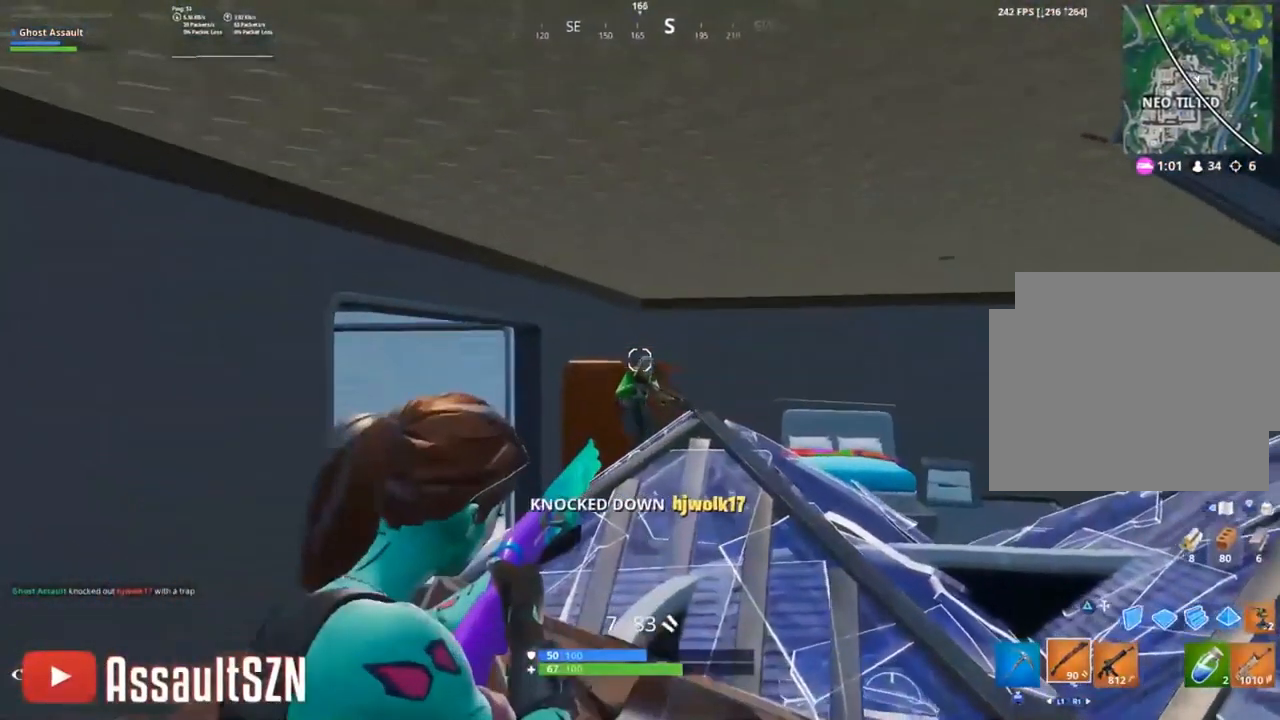
{"dt_ms": 500, "buttons": []}
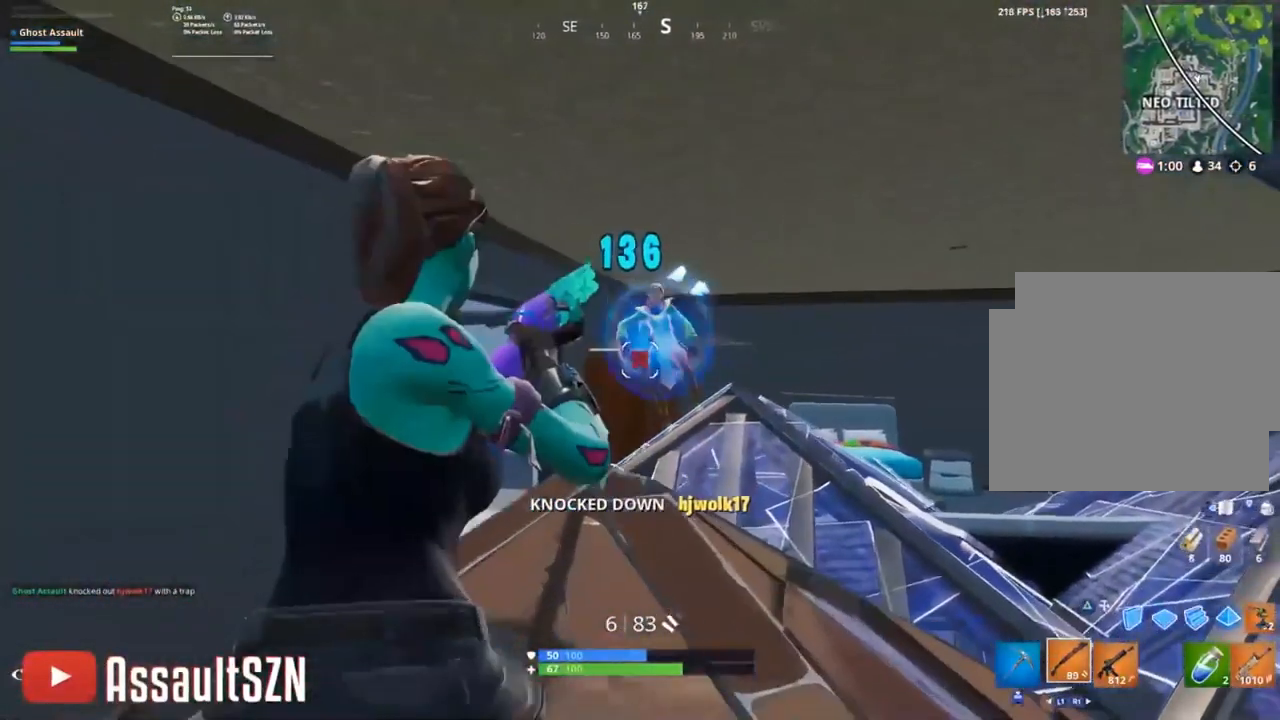
{"dt_ms": 1000, "buttons": []}
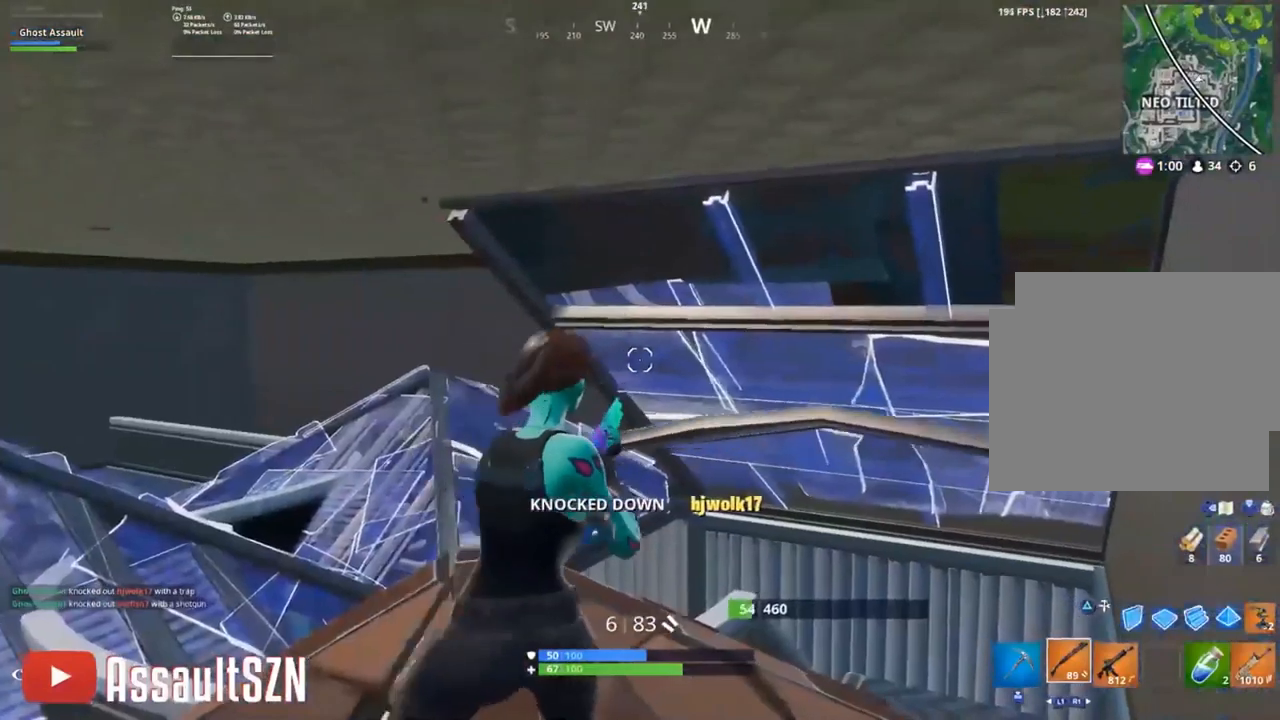
{"dt_ms": 500, "buttons": ["CROSS"], "events": [[400, "CROSS", "down"]]}
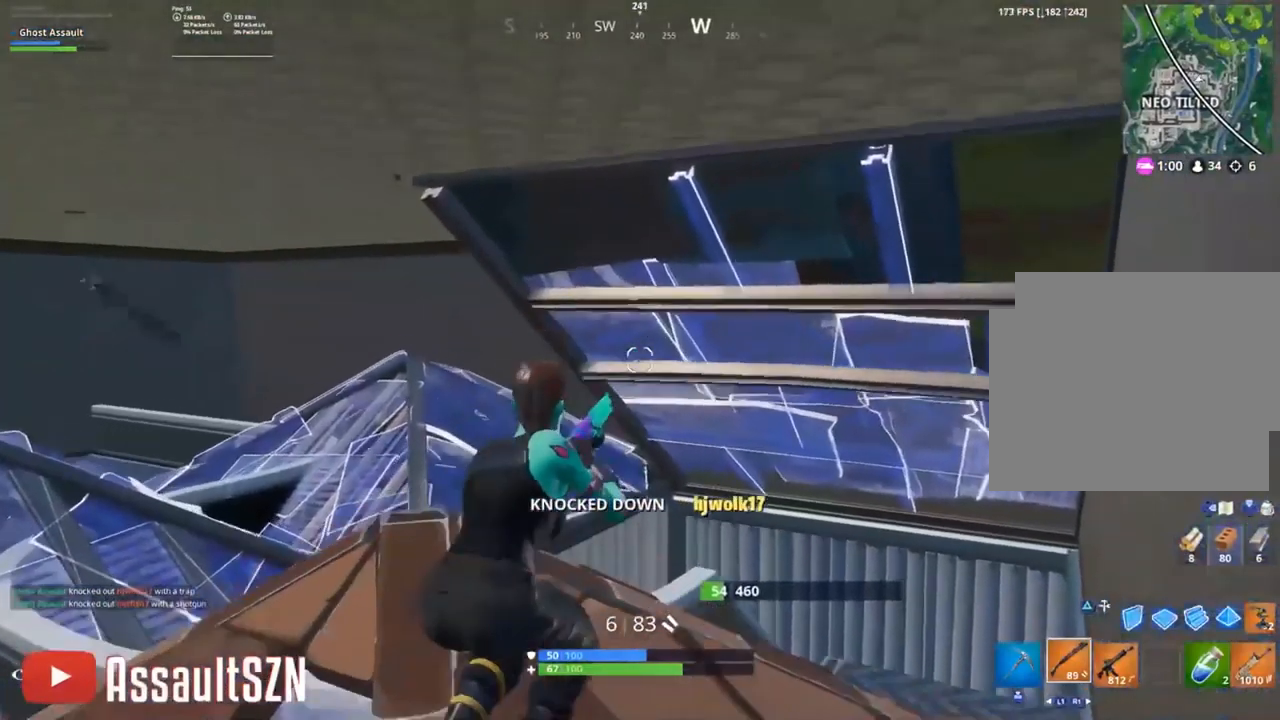
{"dt_ms": 500, "buttons": [], "events": [[133, "CROSS", "up"]]}